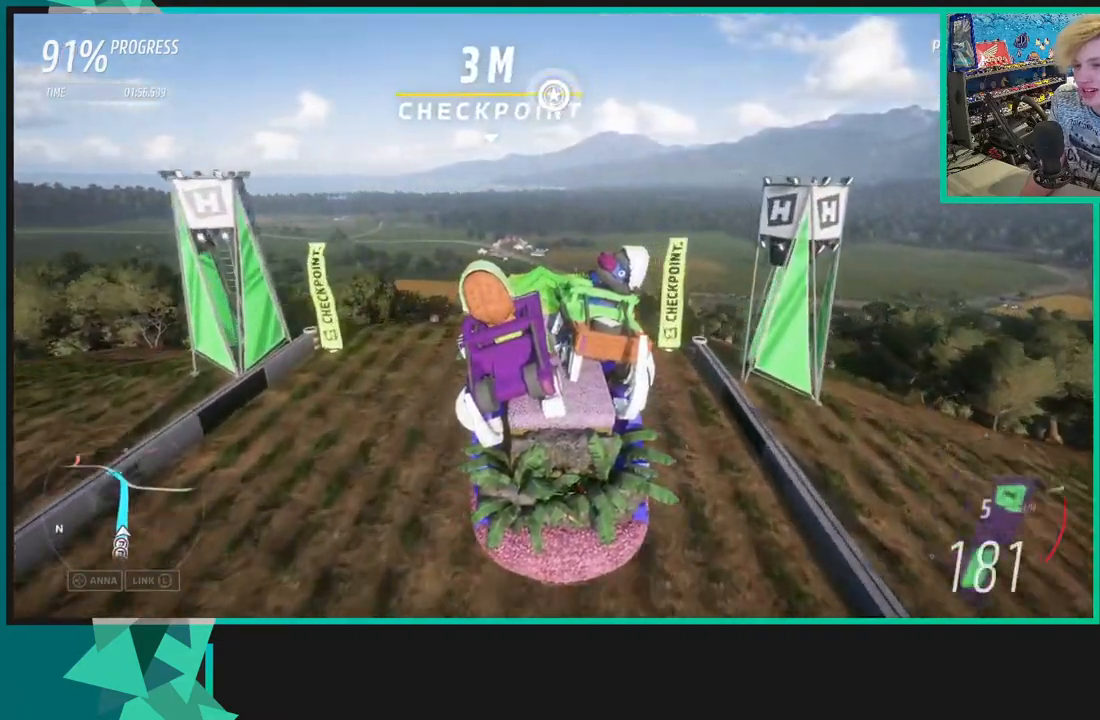
Gameplay with a controller (Xbox layout); each line is a JSON object with the inputs held at the frame after it. "events" lists button and stick changes between this image and that frame as [ms after this image, input, new state], when the widget could be followed in between. Not read: L3.
{"buttons": ["R2"], "left_stick": "center", "right_stick": "up", "events": [[17, "right_stick", "up"]]}
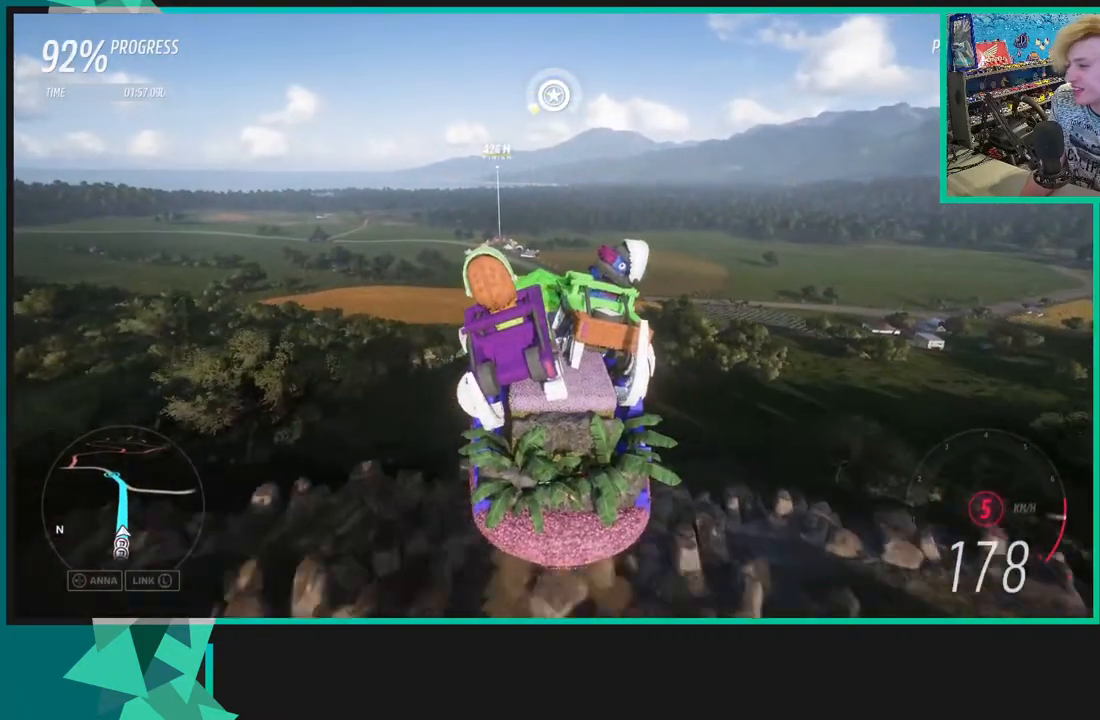
{"buttons": ["R2"], "left_stick": "center", "right_stick": "up", "events": []}
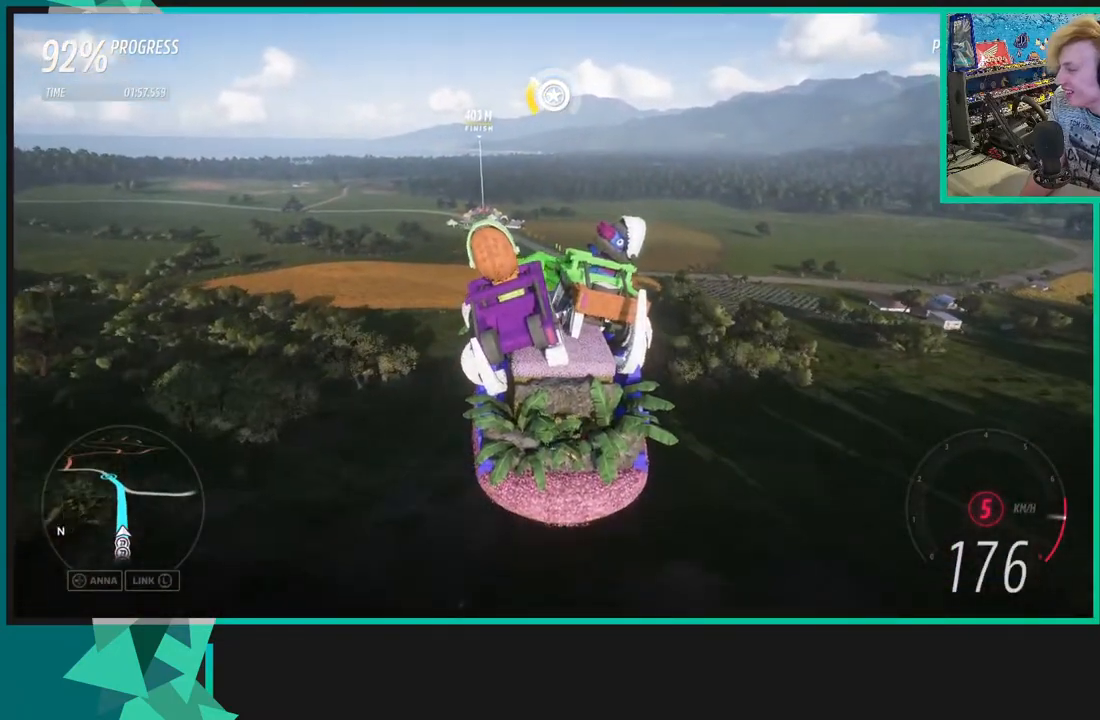
{"buttons": ["R2"], "left_stick": "down-left", "right_stick": "up", "events": [[217, "left_stick", "down-left"]]}
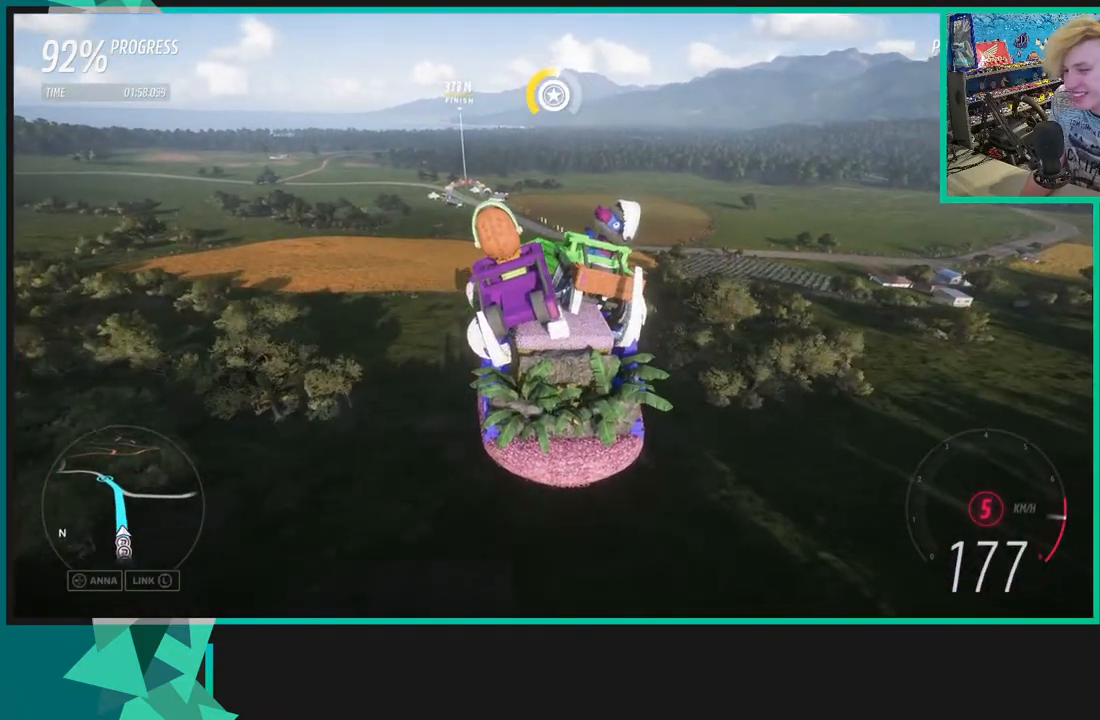
{"buttons": ["R2"], "left_stick": "left", "right_stick": "up", "events": [[400, "left_stick", "left"]]}
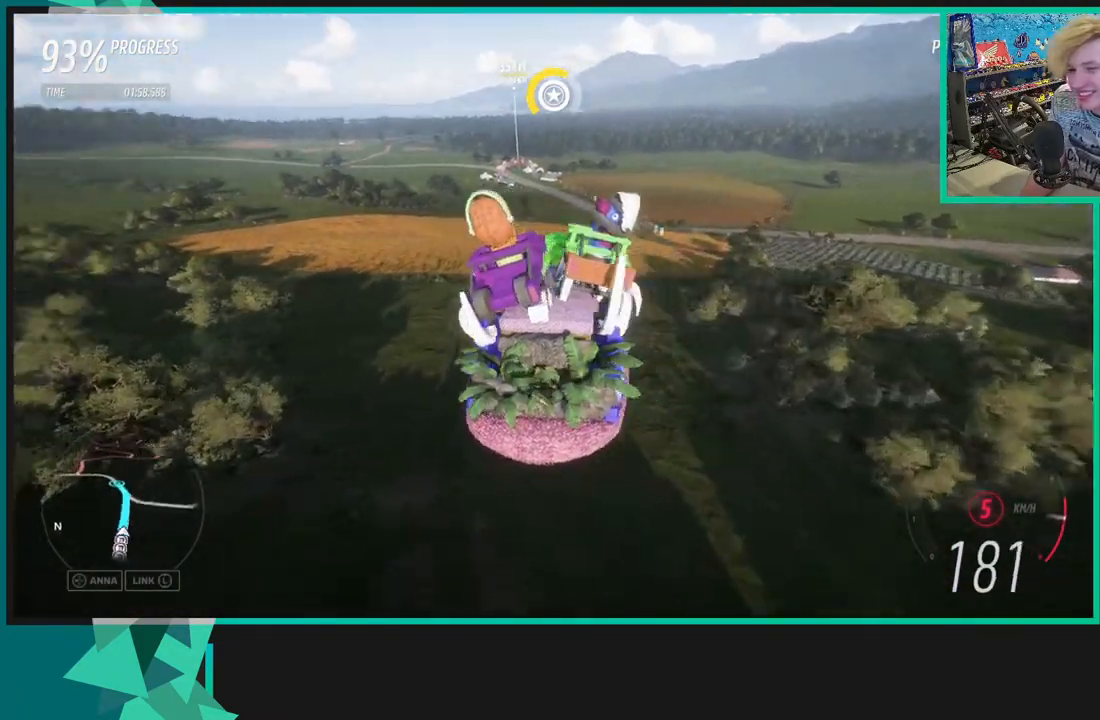
{"buttons": ["R2"], "left_stick": "down-left", "right_stick": "center", "events": [[83, "left_stick", "down-left"], [417, "right_stick", "center"]]}
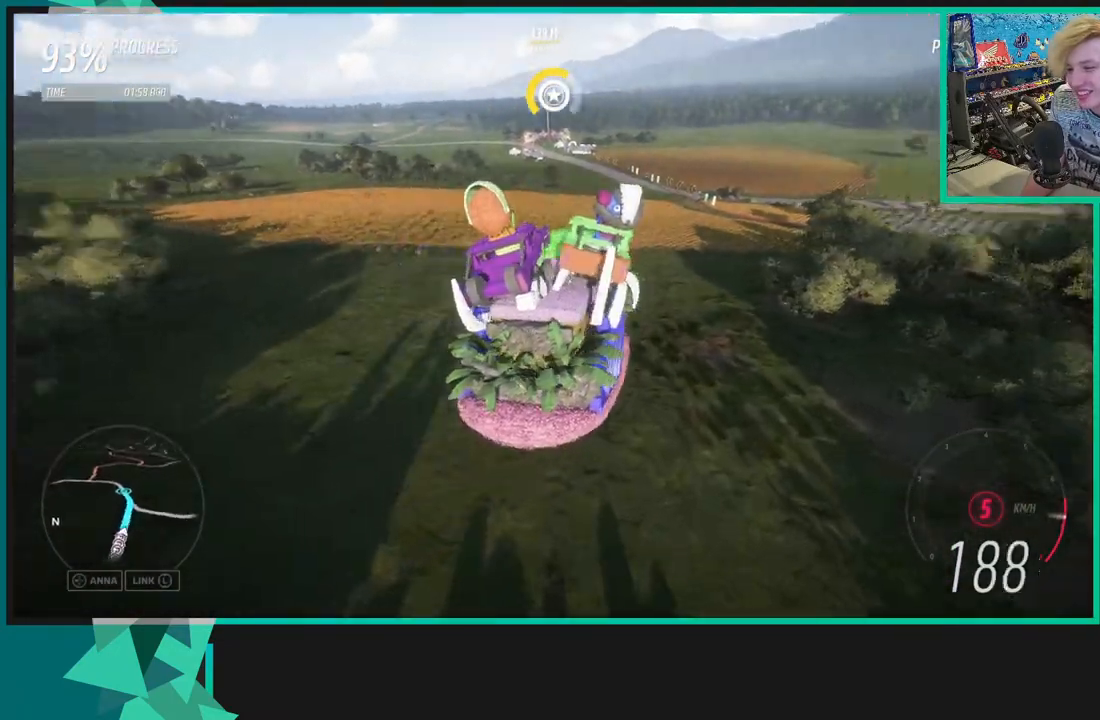
{"buttons": ["R2"], "left_stick": "left", "right_stick": "center", "events": [[17, "L1", "down"], [17, "X", "down"], [33, "left_stick", "center"], [100, "L1", "up"], [100, "X", "up"], [267, "left_stick", "down-left"], [417, "left_stick", "left"]]}
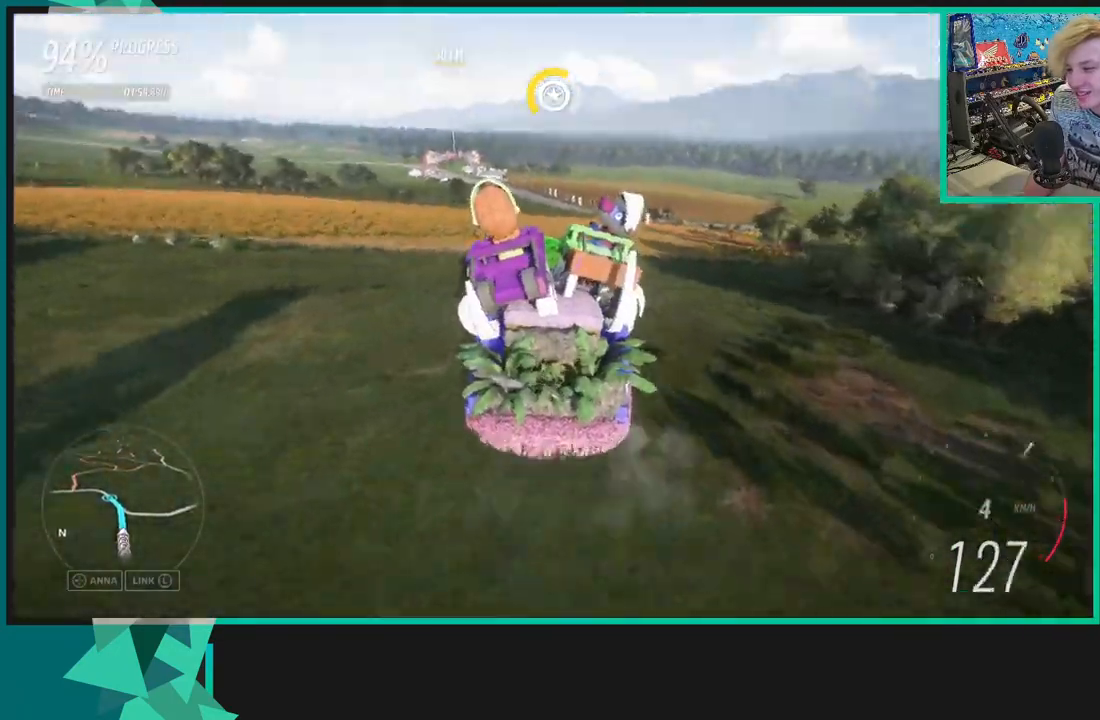
{"buttons": ["R2"], "left_stick": "center", "right_stick": "center", "events": [[133, "left_stick", "center"], [283, "left_stick", "down-left"], [500, "left_stick", "center"]]}
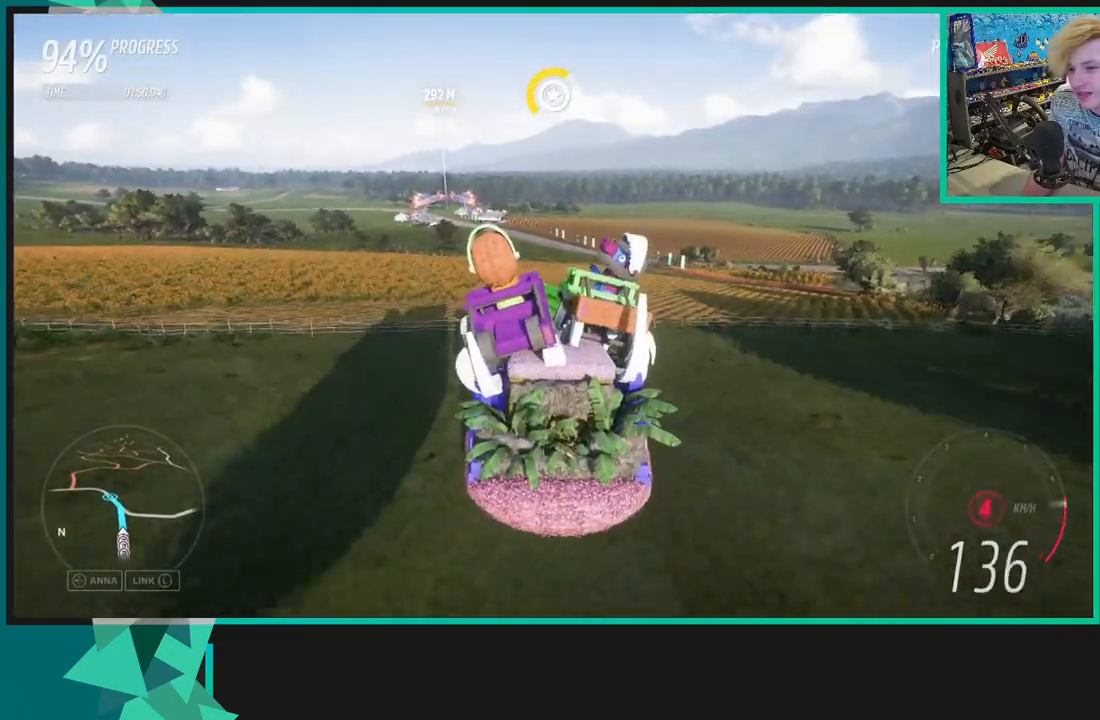
{"buttons": ["R2"], "left_stick": "down-left", "right_stick": "down", "events": [[100, "right_stick", "down"], [217, "left_stick", "down-left"]]}
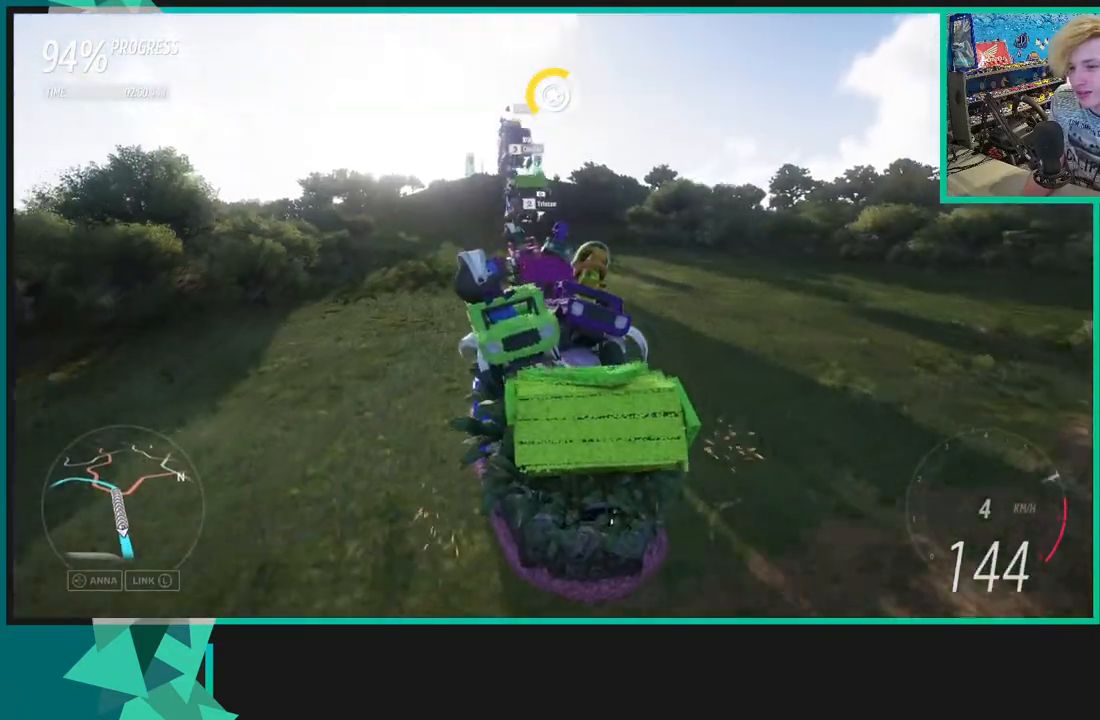
{"buttons": ["R2"], "left_stick": "right", "right_stick": "down", "events": [[100, "left_stick", "center"], [317, "left_stick", "right"]]}
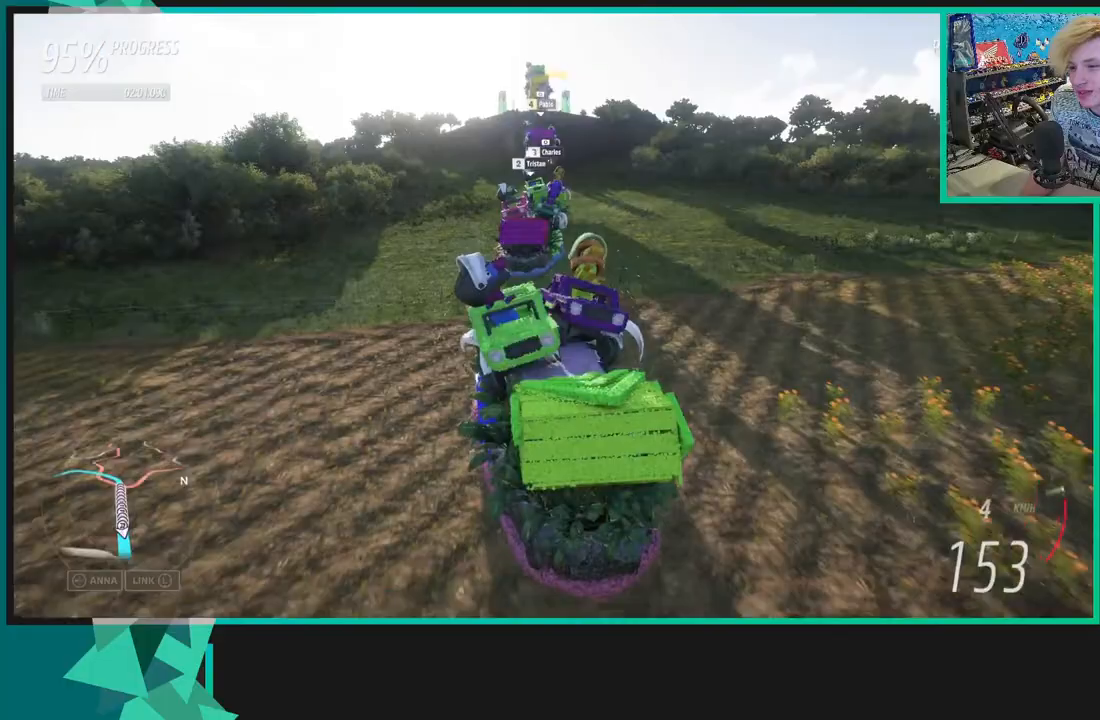
{"buttons": ["R1", "R2"], "left_stick": "center", "right_stick": "center", "events": [[83, "left_stick", "center"], [200, "right_stick", "center"], [383, "R1", "down"], [400, "X", "down"], [500, "X", "up"]]}
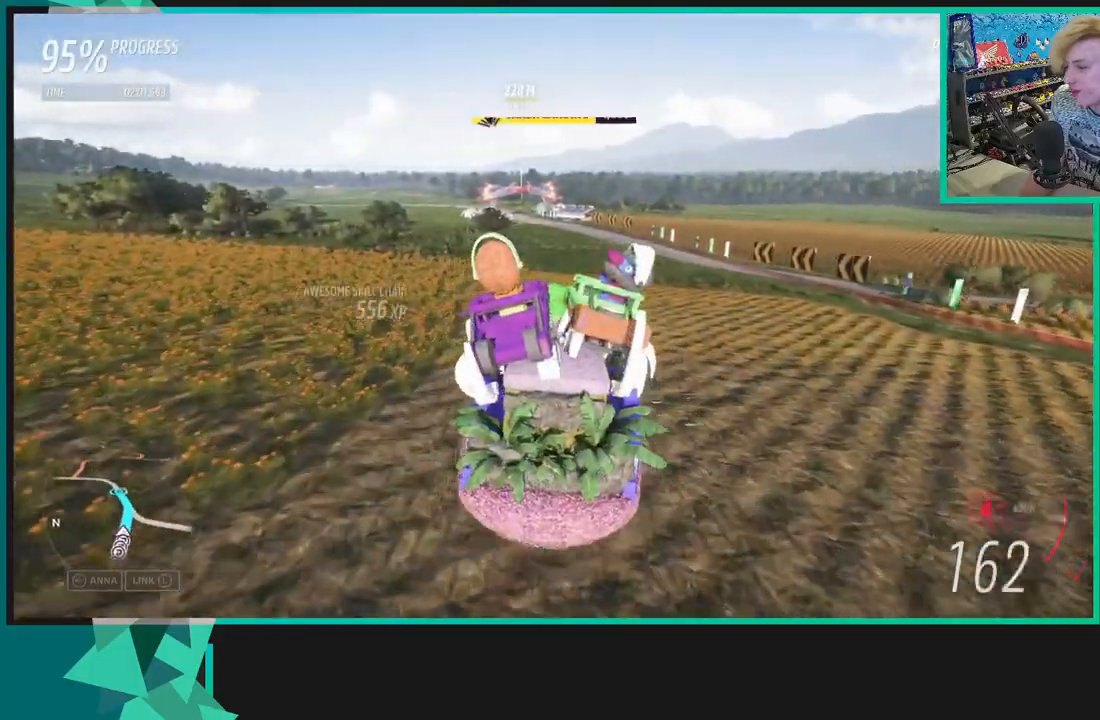
{"buttons": ["R2"], "left_stick": "left", "right_stick": "center", "events": [[17, "R1", "up"], [133, "left_stick", "left"]]}
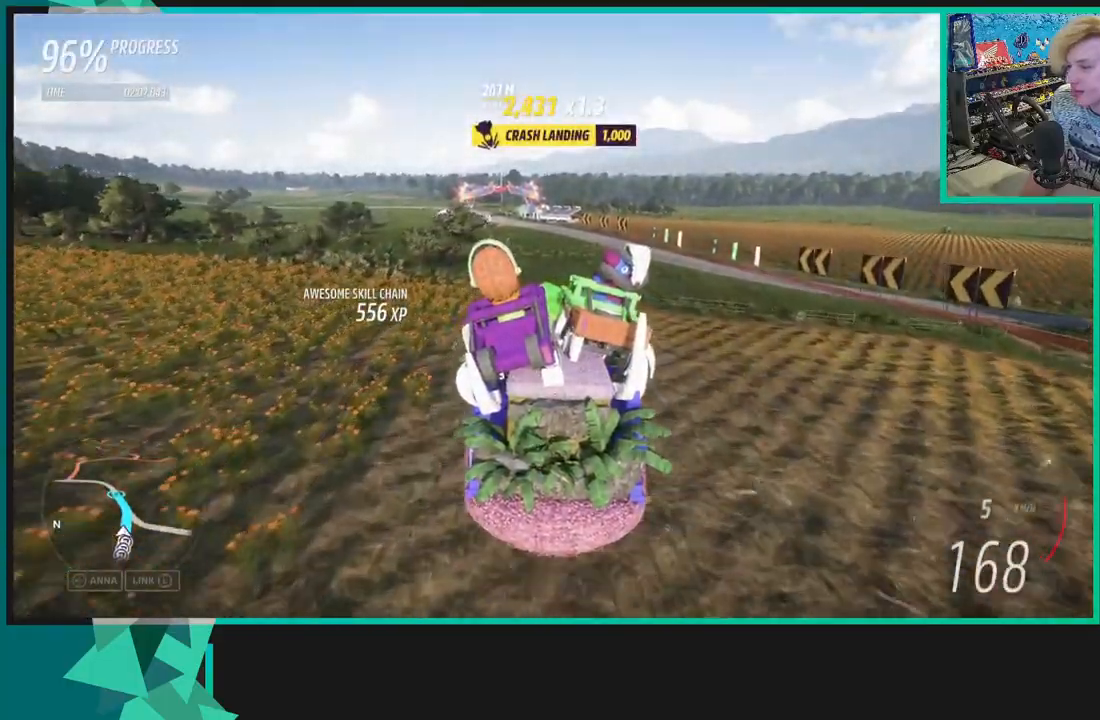
{"buttons": ["R2"], "left_stick": "left", "right_stick": "center", "events": []}
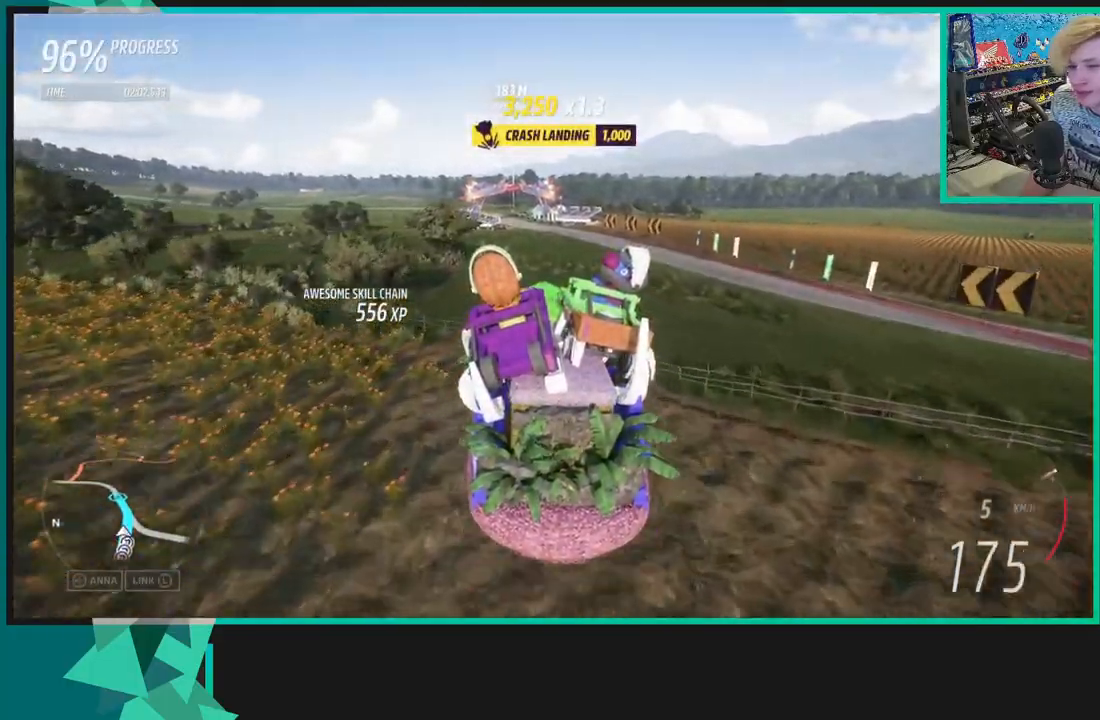
{"buttons": ["R2"], "left_stick": "center", "right_stick": "up", "events": [[483, "left_stick", "center"], [500, "right_stick", "up"]]}
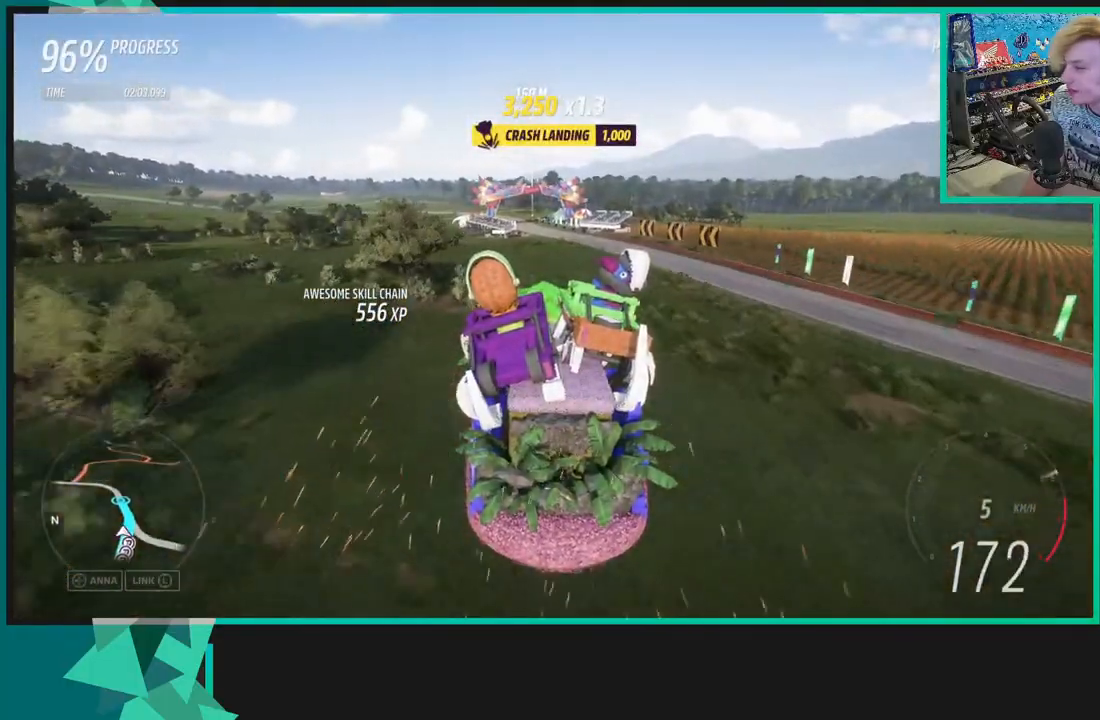
{"buttons": ["R2"], "left_stick": "center", "right_stick": "up", "events": []}
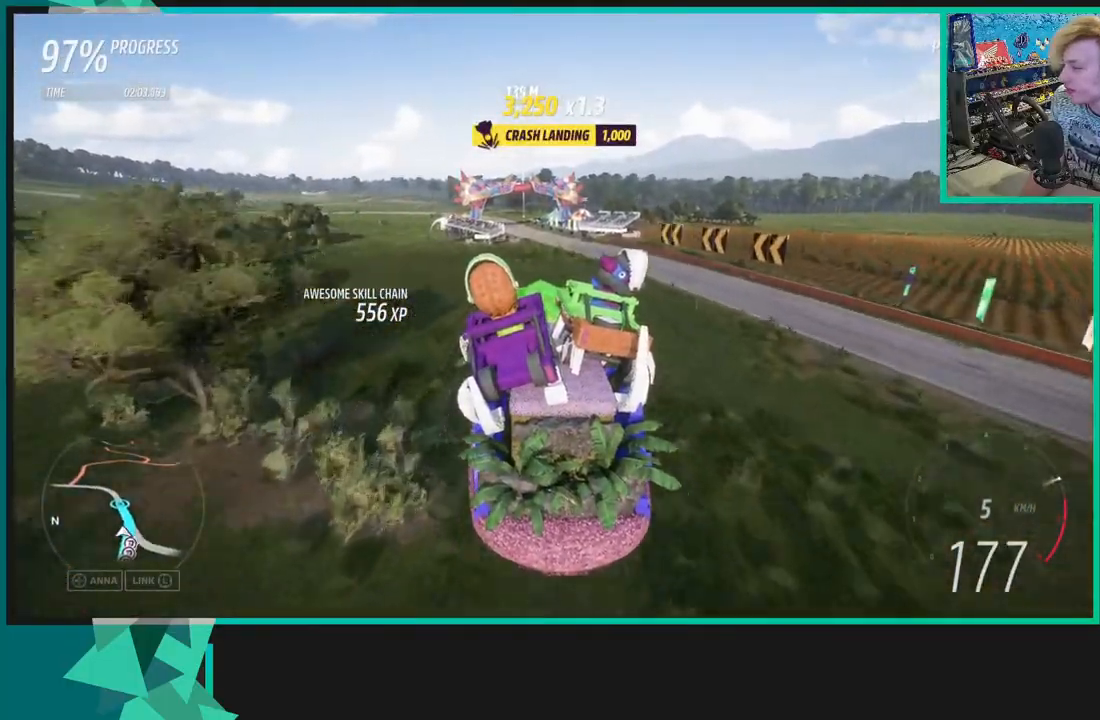
{"buttons": ["R2"], "left_stick": "down-left", "right_stick": "up", "events": [[400, "left_stick", "down-left"]]}
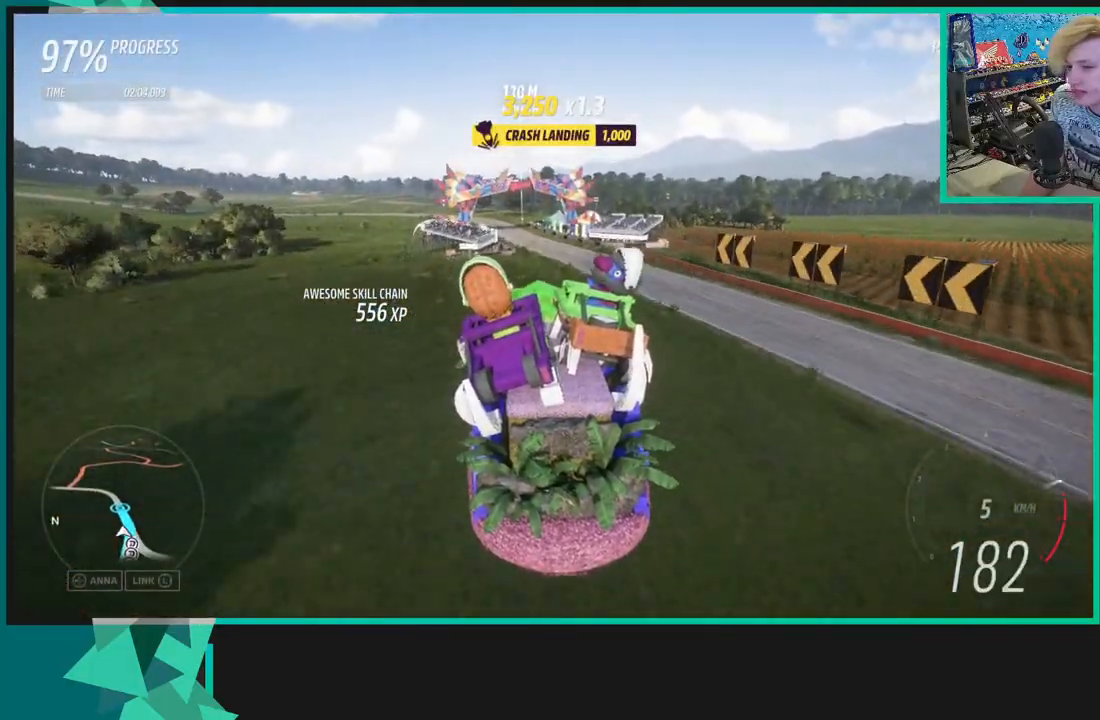
{"buttons": ["R2"], "left_stick": "right", "right_stick": "center", "events": [[217, "left_stick", "right"], [233, "right_stick", "center"]]}
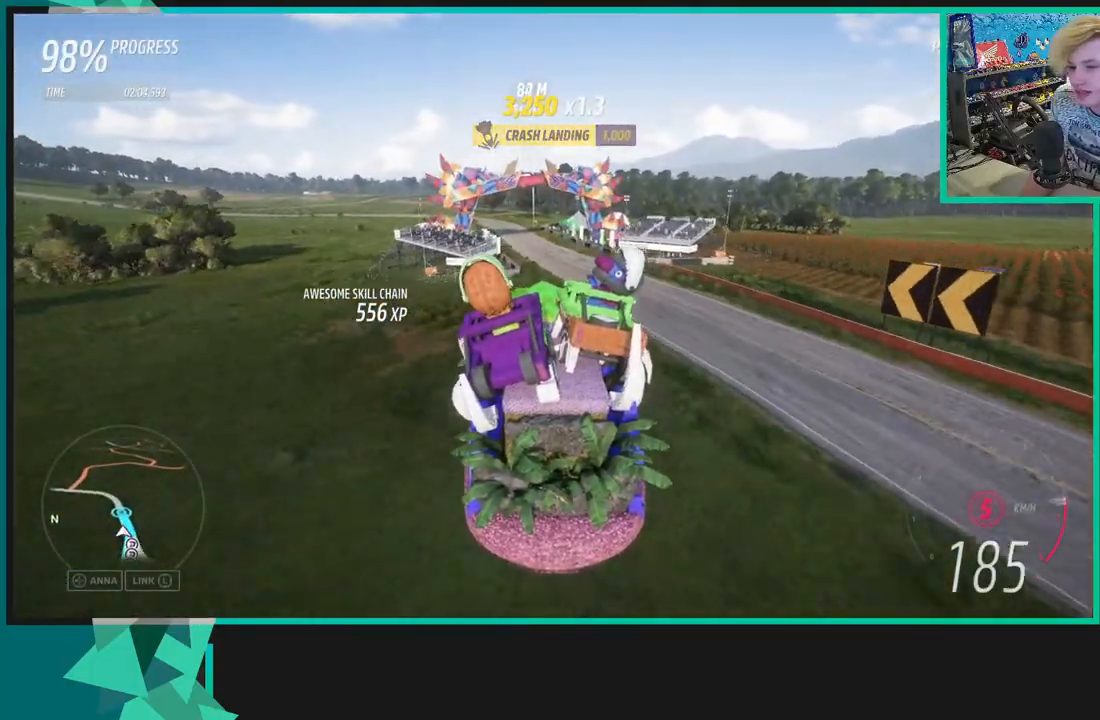
{"buttons": ["R2"], "left_stick": "left", "right_stick": "up", "events": [[17, "X", "down"], [33, "R1", "down"], [117, "X", "up"], [150, "R1", "up"], [167, "left_stick", "left"], [417, "right_stick", "up"]]}
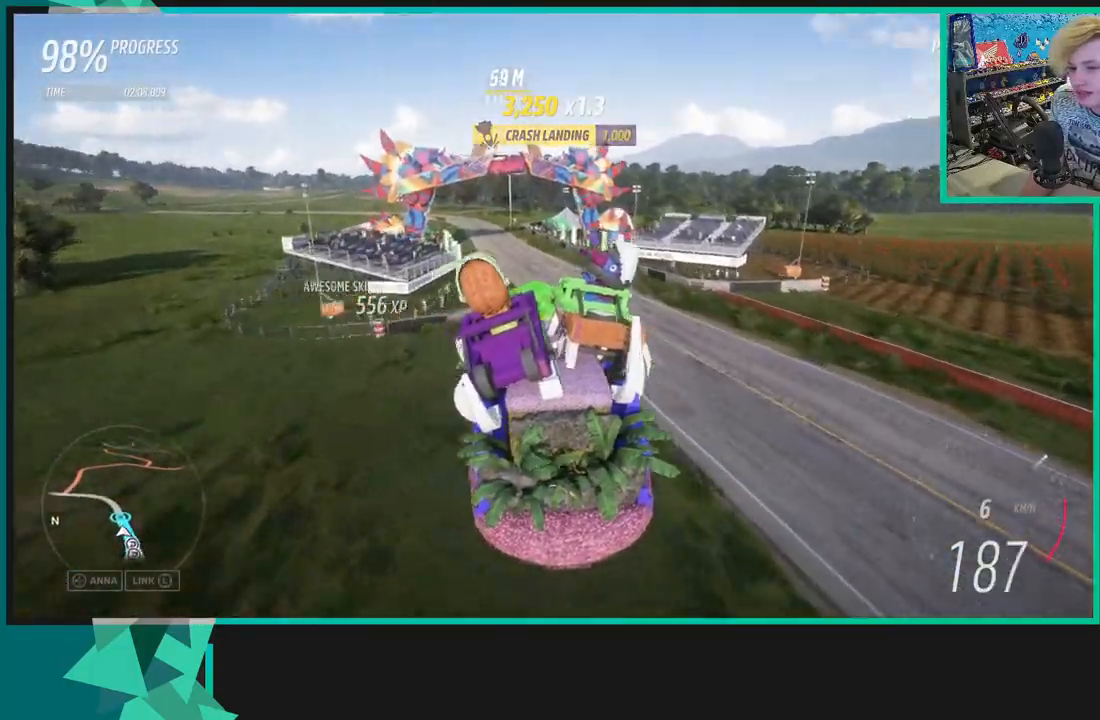
{"buttons": ["R2"], "left_stick": "center", "right_stick": "up", "events": [[317, "left_stick", "center"]]}
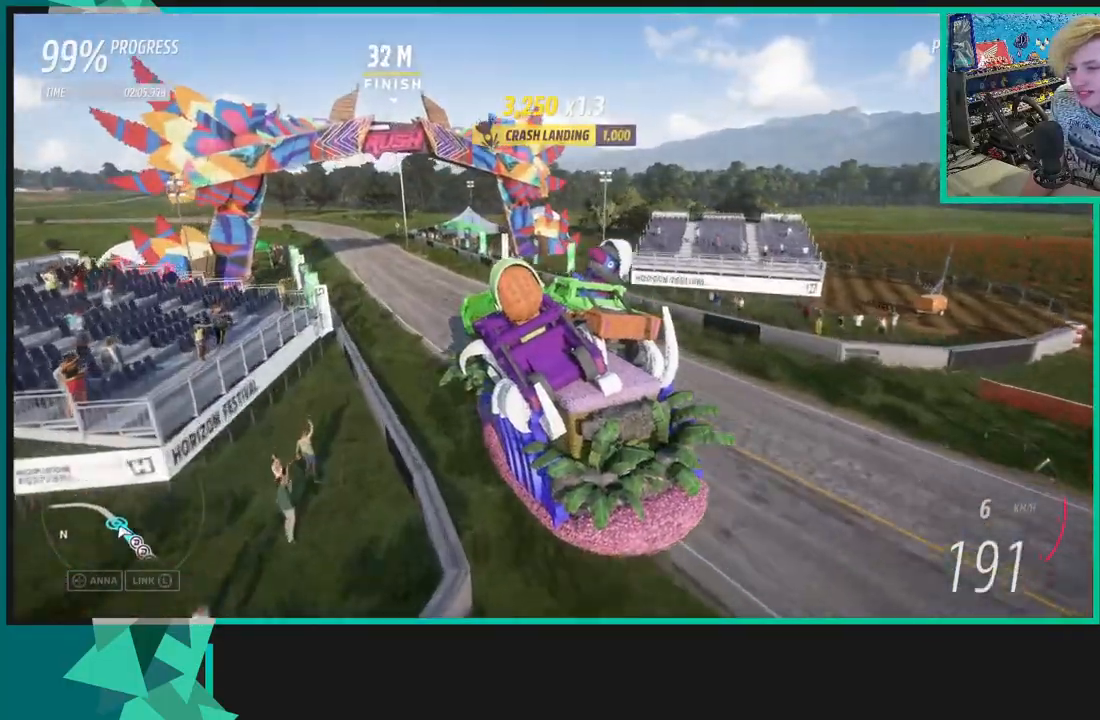
{"buttons": ["R2"], "left_stick": "left", "right_stick": "center", "events": [[83, "left_stick", "down-left"], [150, "right_stick", "center"], [267, "left_stick", "left"]]}
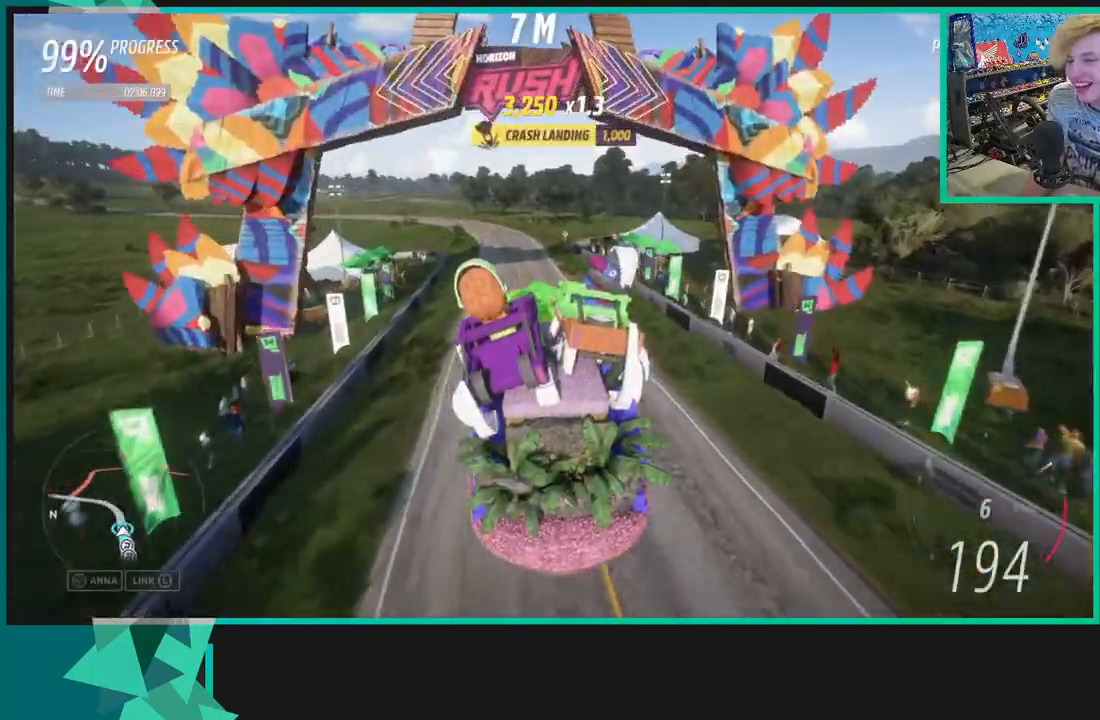
{"buttons": ["R2"], "left_stick": "center", "right_stick": "center", "events": [[183, "left_stick", "center"]]}
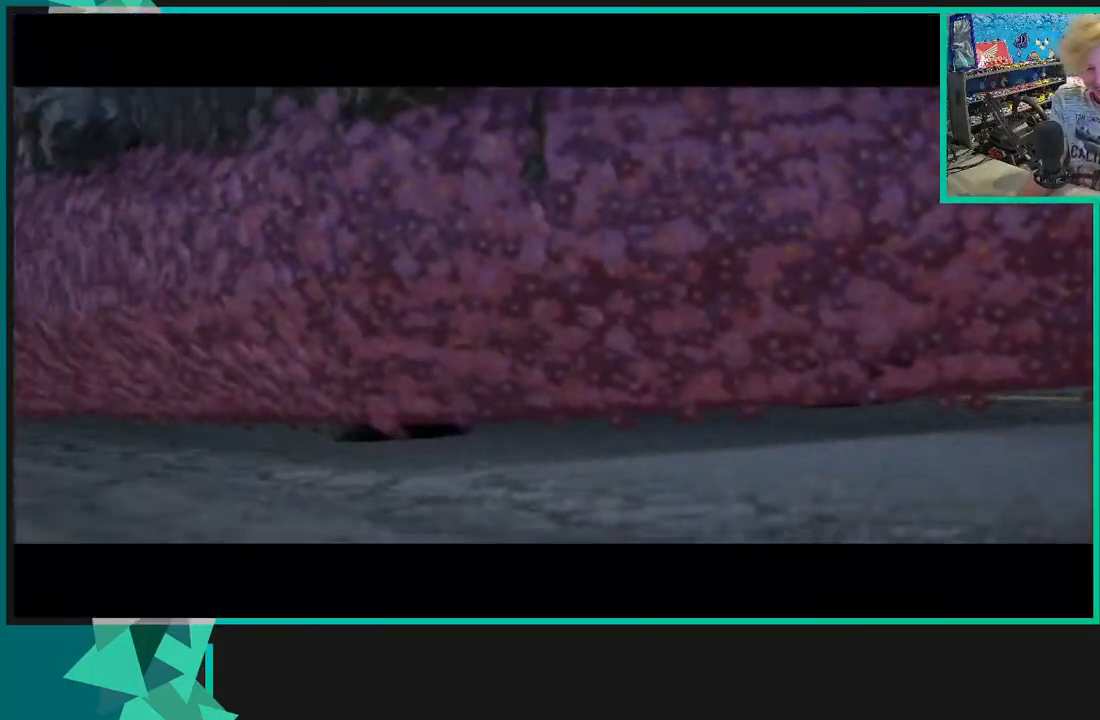
{"buttons": ["R2"], "left_stick": "center", "right_stick": "center", "events": []}
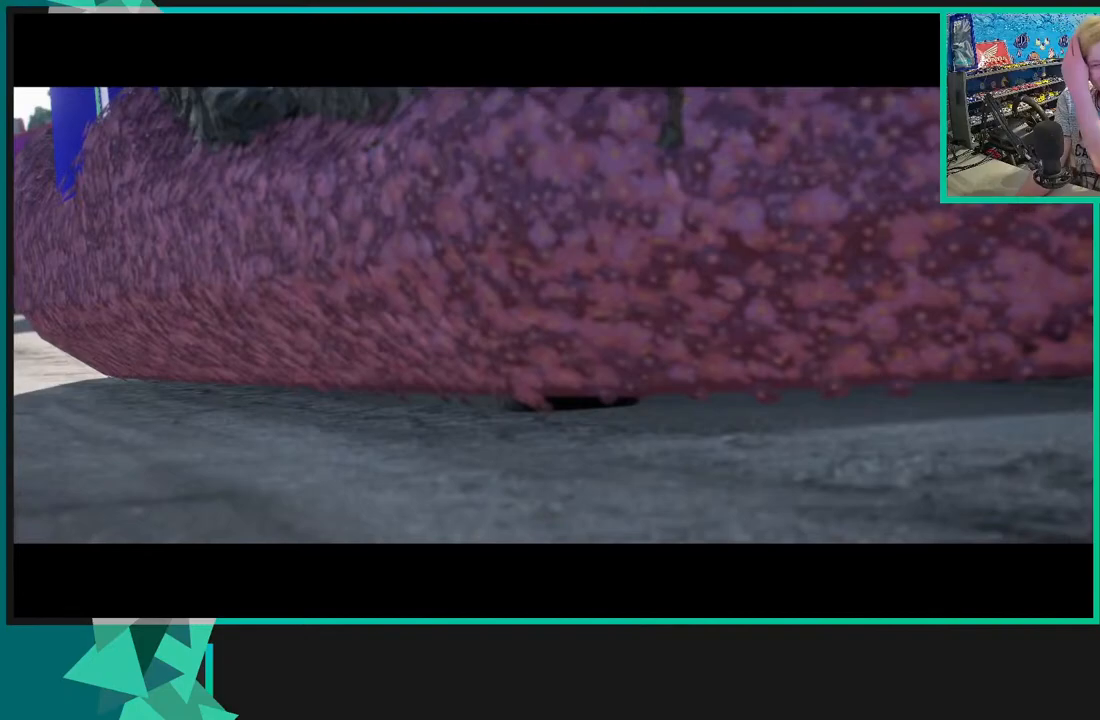
{"buttons": ["R2"], "left_stick": "center", "right_stick": "center", "events": []}
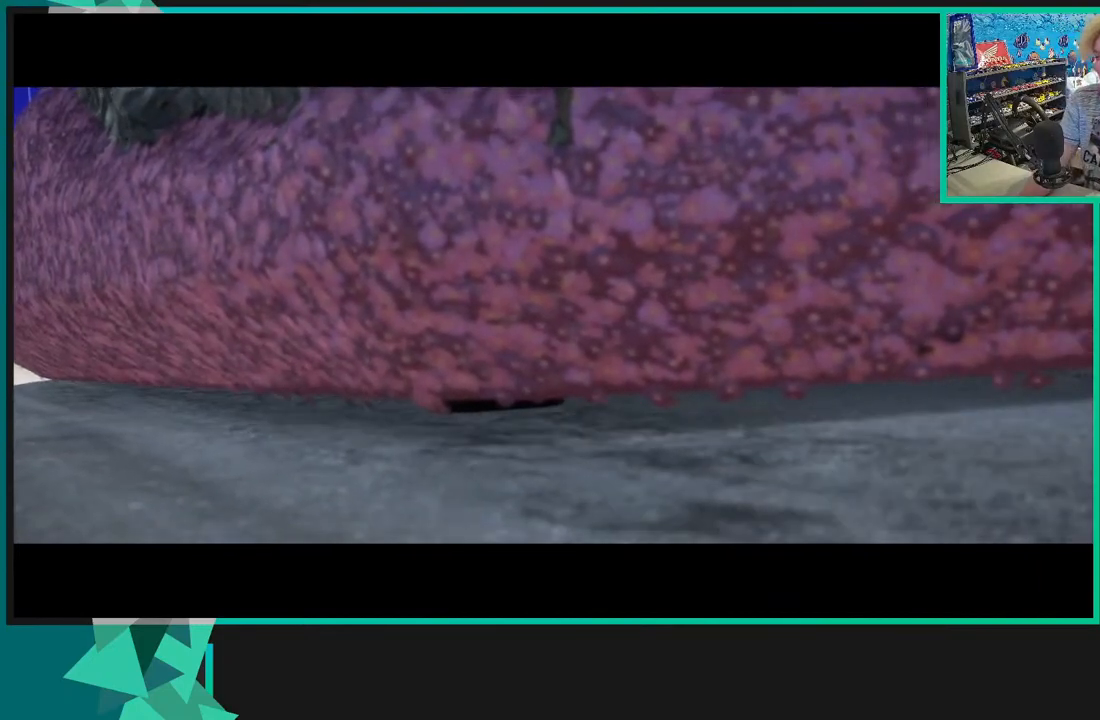
{"buttons": ["R2"], "left_stick": "center", "right_stick": "center", "events": []}
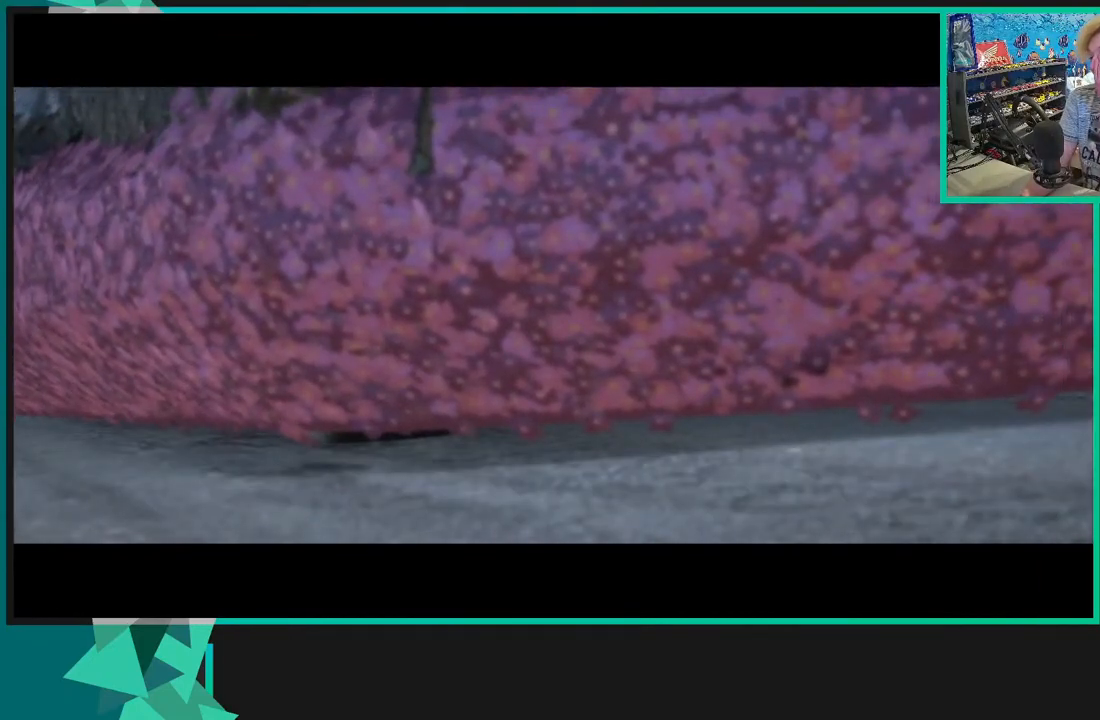
{"buttons": ["R2"], "left_stick": "center", "right_stick": "center", "events": []}
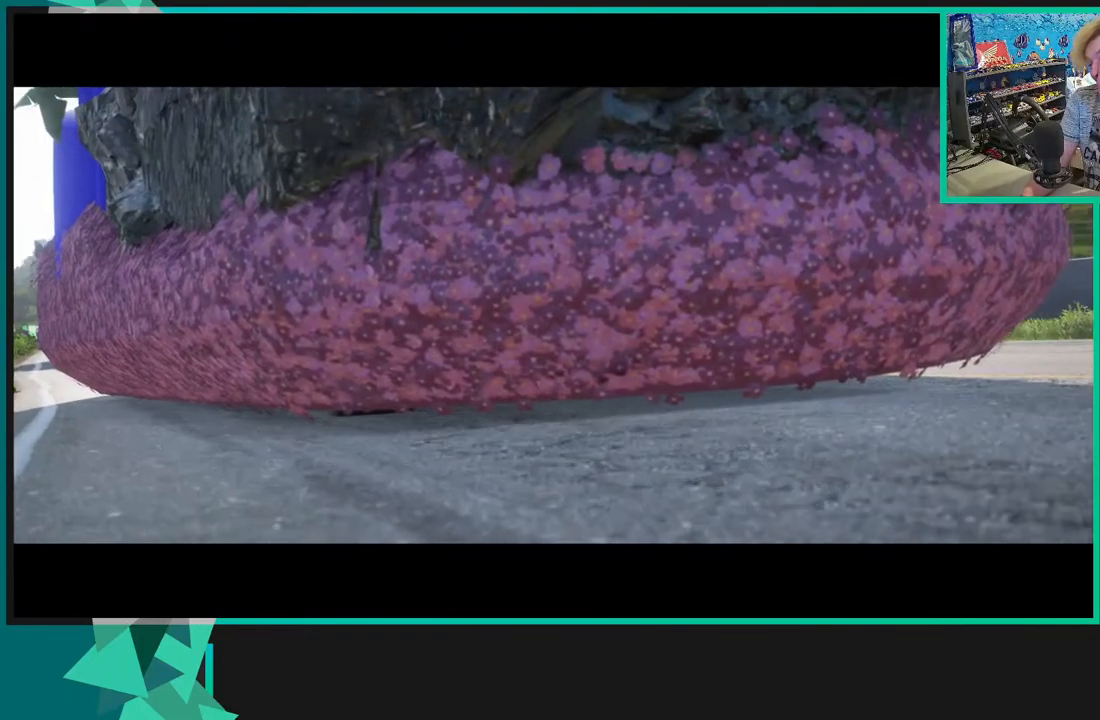
{"buttons": ["R2"], "left_stick": "center", "right_stick": "center", "events": []}
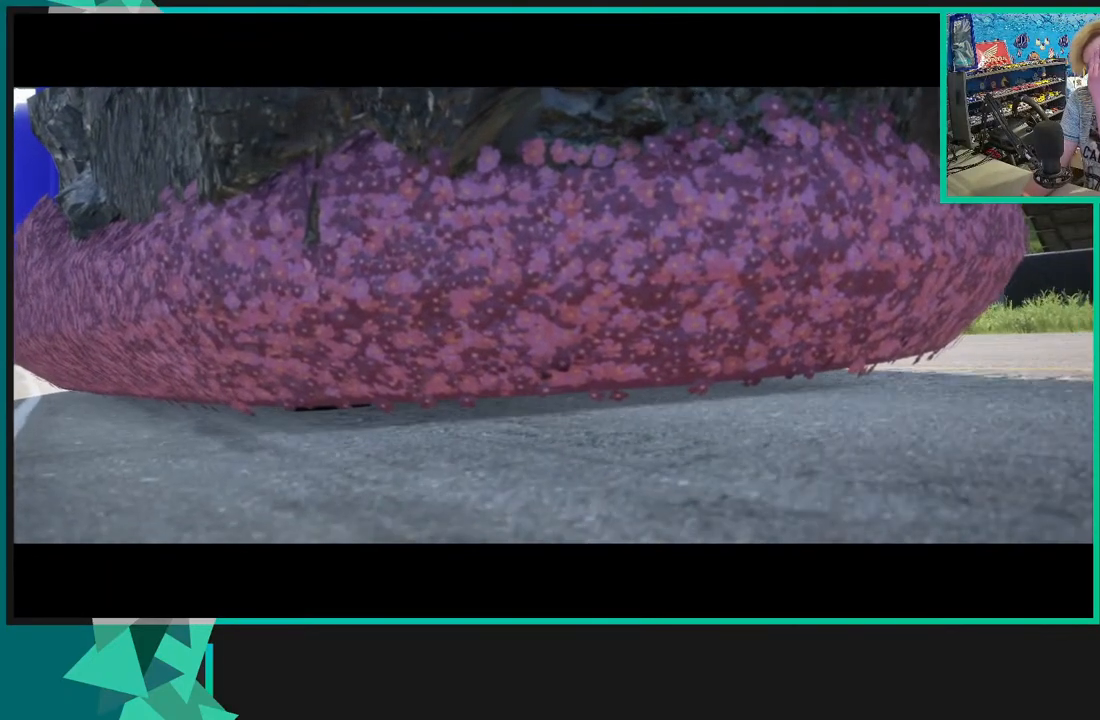
{"buttons": ["R2"], "left_stick": "center", "right_stick": "center", "events": []}
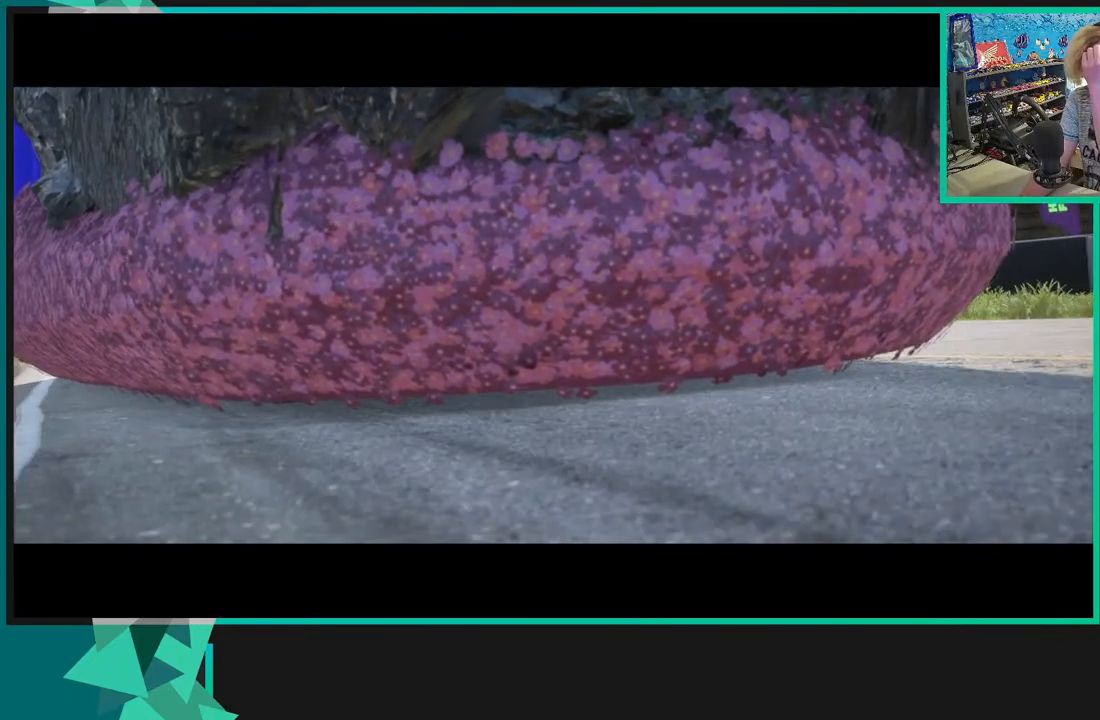
{"buttons": ["R2"], "left_stick": "center", "right_stick": "center", "events": []}
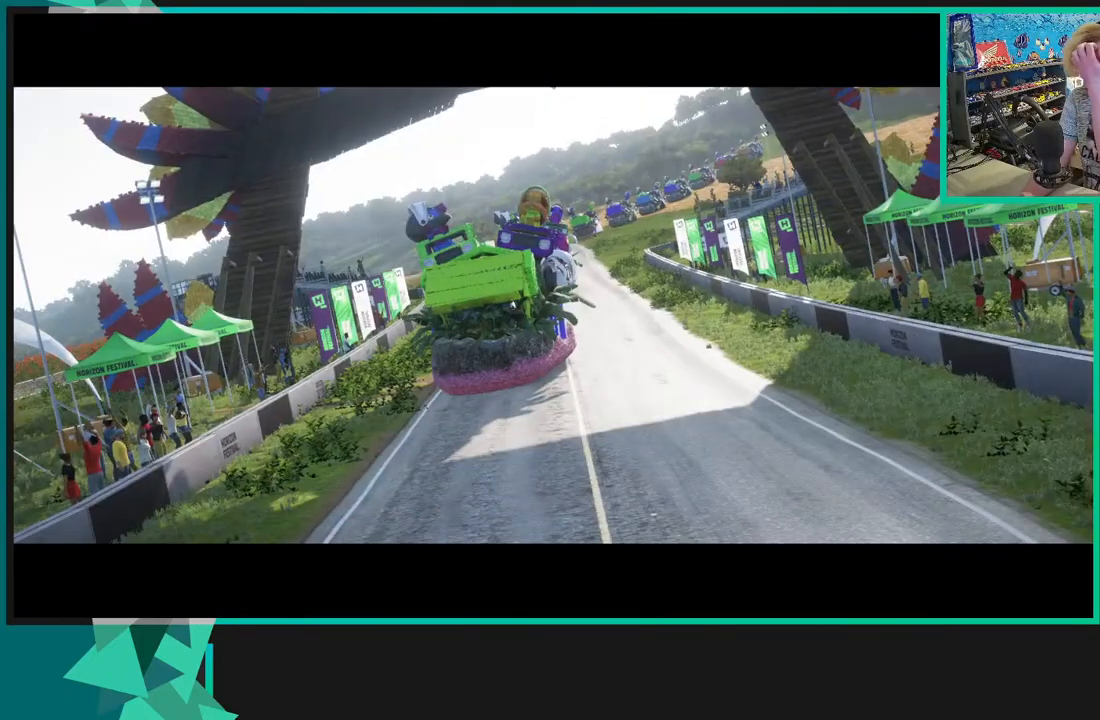
{"buttons": ["R2"], "left_stick": "center", "right_stick": "center", "events": []}
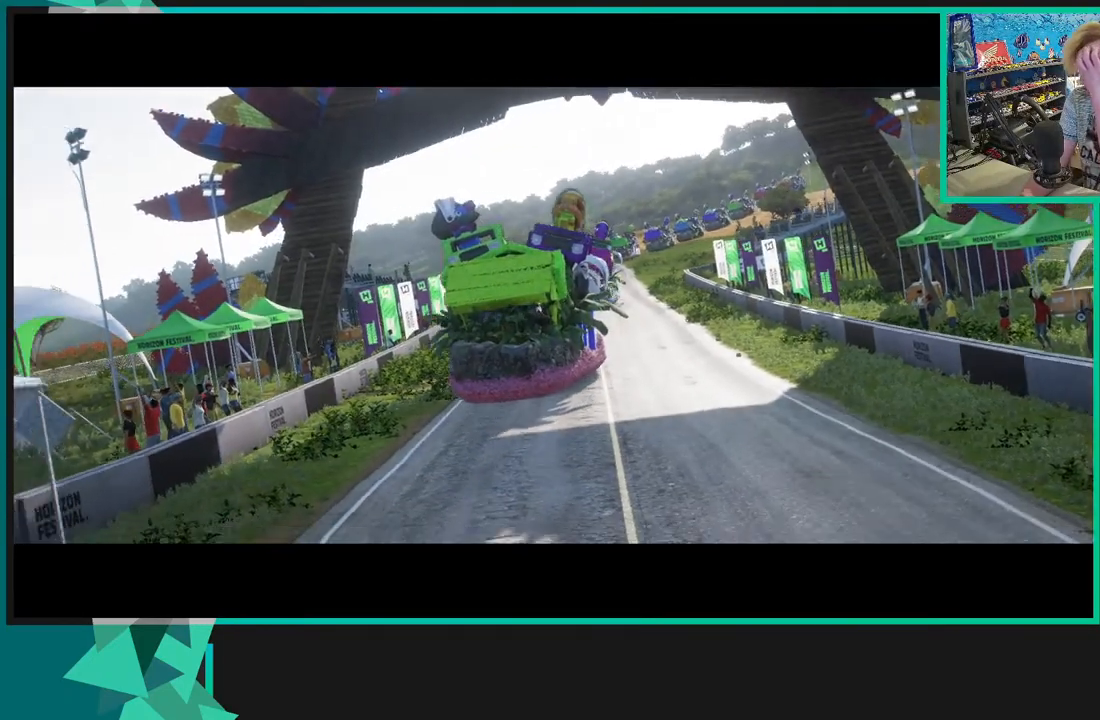
{"buttons": [], "left_stick": "center", "right_stick": "center", "events": [[217, "R2", "up"]]}